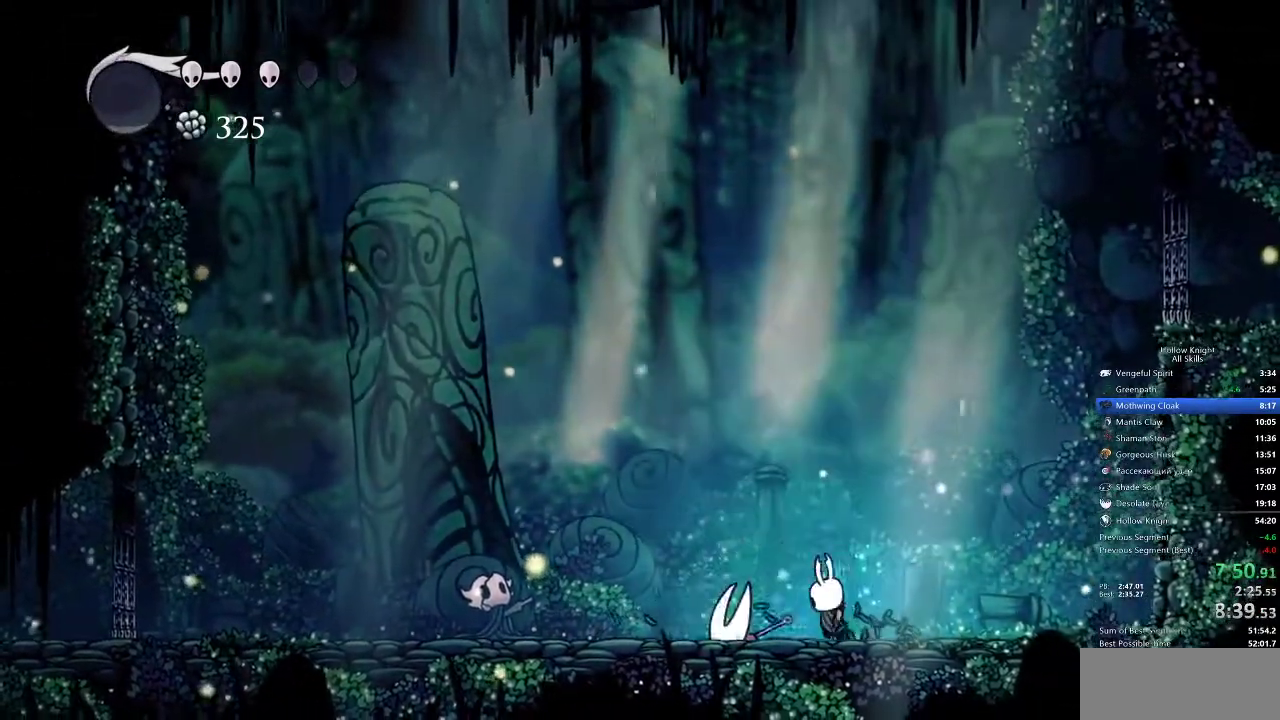
Gameplay with keyboard; each line is a JSON object with the keys held at the frame after it. "events" lists presses ("down") and releases ("up") of "cdash", "dash", "dnail", "down", "heal", "inv", "jump", "left", "nail", "right", "spell" and "up" between this image and that frame as [ms after this image, input, new state], when the widget could be followed in between. No other keys are recorded. Mouse input is not recorded. Key names are as the overlay labels them; some are game actions (e.g. jump) rather than physical keys.
{"keys": ["left"], "events": [[50, "nail", "down"], [83, "left", "up"], [133, "nail", "up"], [317, "left", "down"]]}
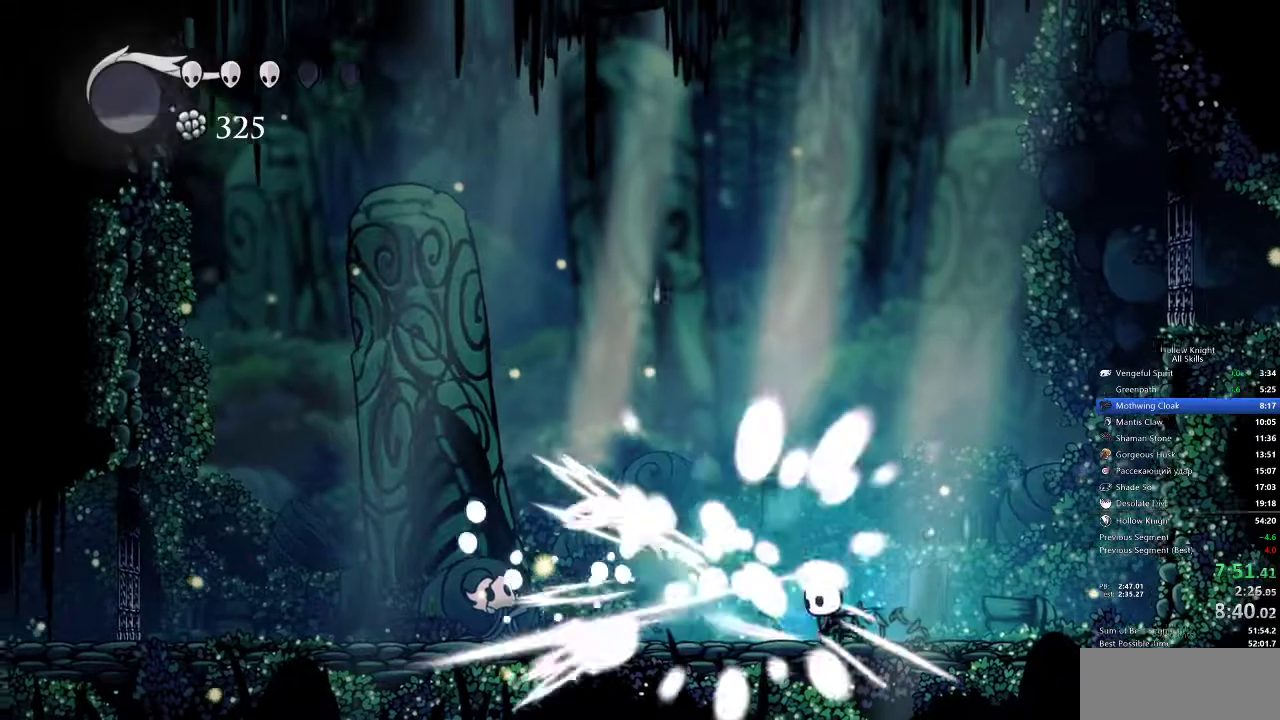
{"keys": ["left"], "events": []}
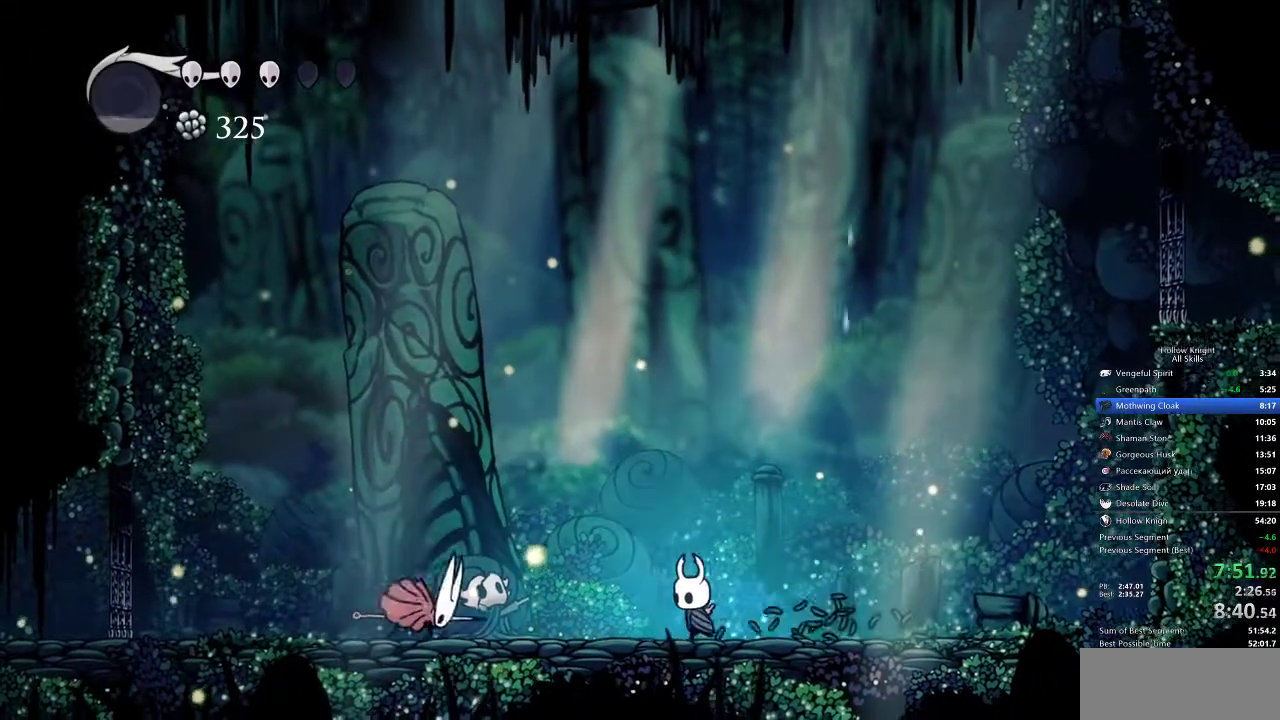
{"keys": [], "events": [[383, "nail", "down"], [483, "left", "up"], [483, "nail", "up"]]}
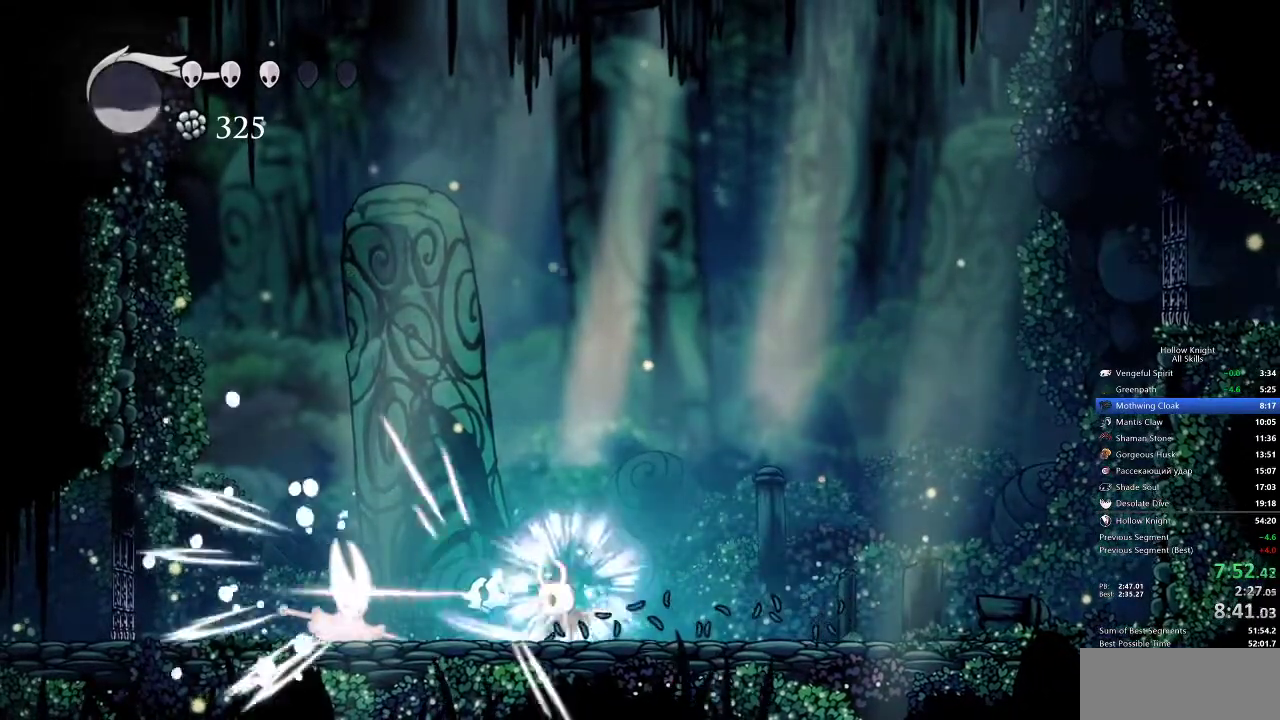
{"keys": ["jump", "left", "nail"], "events": [[17, "jump", "down"], [133, "left", "down"], [467, "nail", "down"]]}
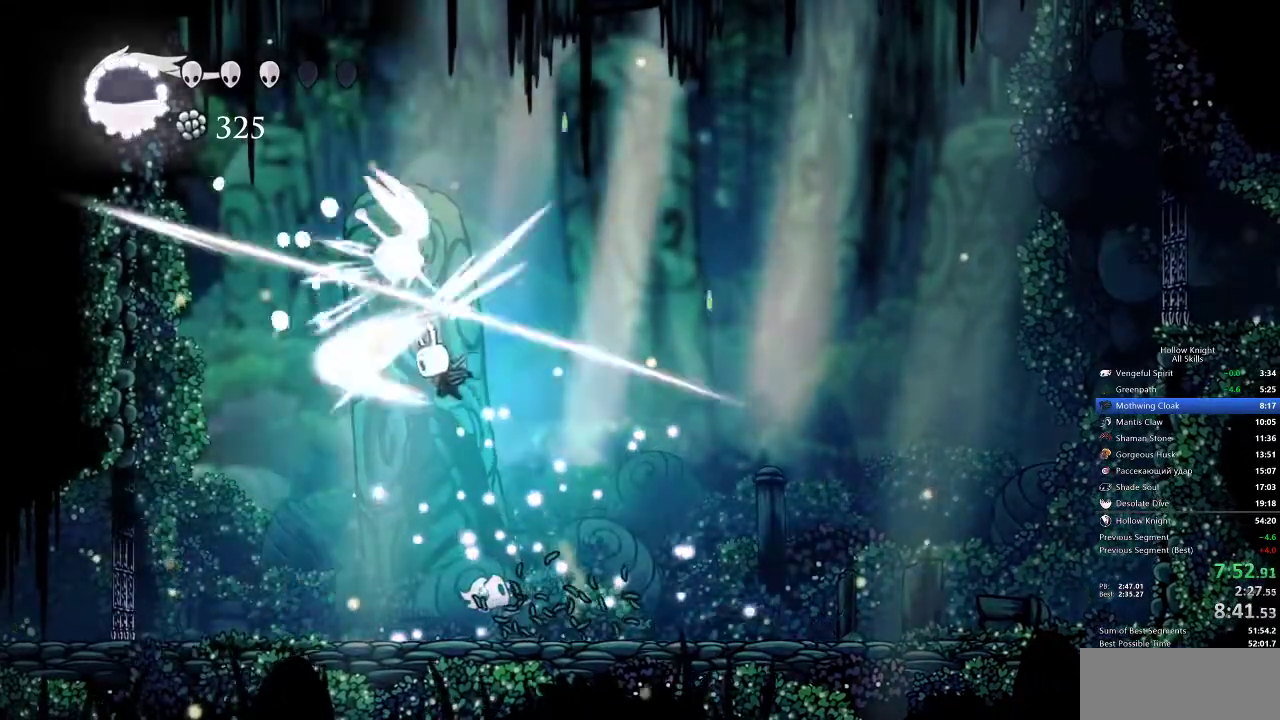
{"keys": ["right", "up"], "events": [[17, "jump", "up"], [83, "left", "up"], [83, "nail", "up"], [183, "right", "down"], [333, "right", "up"], [333, "up", "down"], [433, "right", "down"]]}
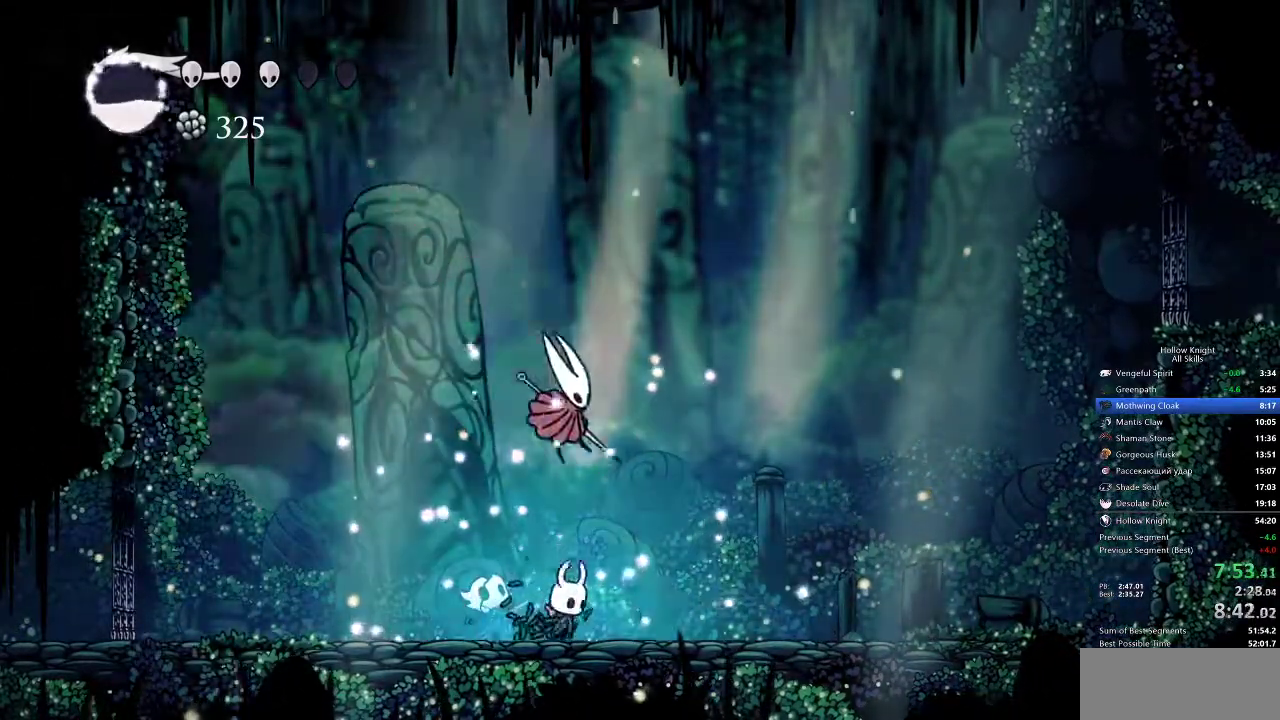
{"keys": ["nail"], "events": [[33, "right", "up"], [67, "nail", "down"], [150, "nail", "up"], [150, "up", "up"], [500, "nail", "down"]]}
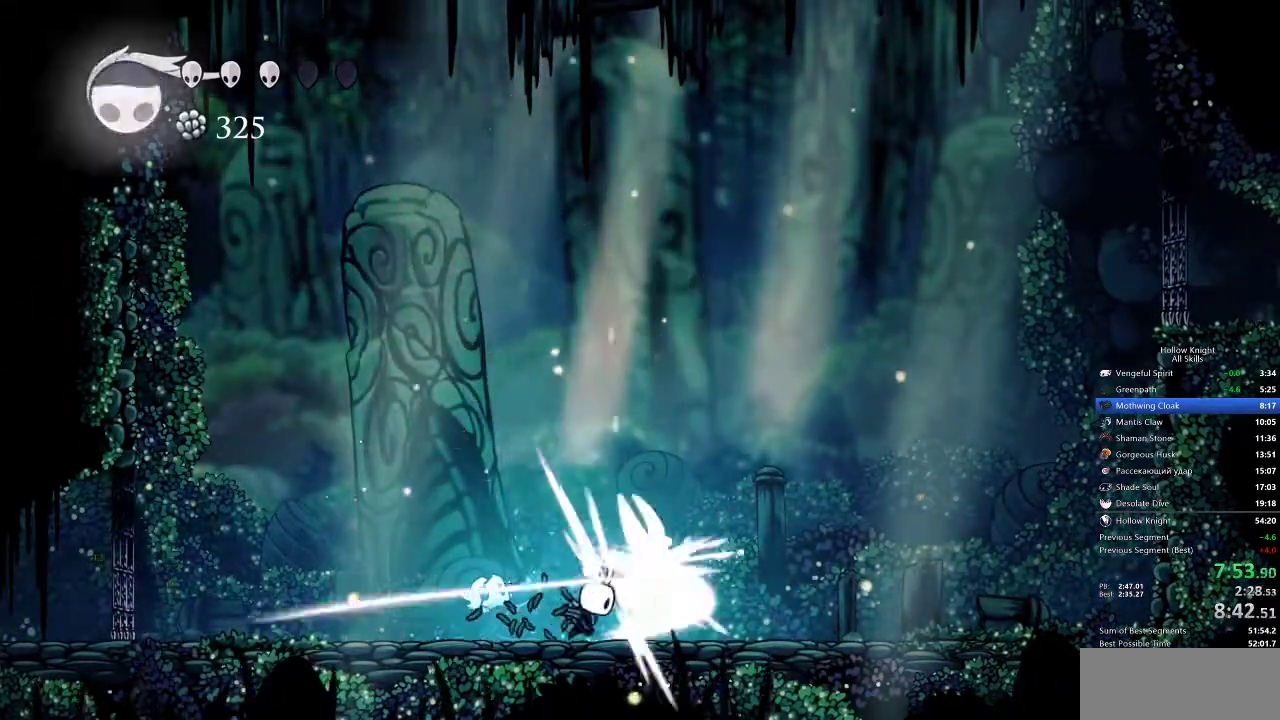
{"keys": [], "events": [[33, "nail", "up"], [133, "spell", "down"], [167, "spell", "up"]]}
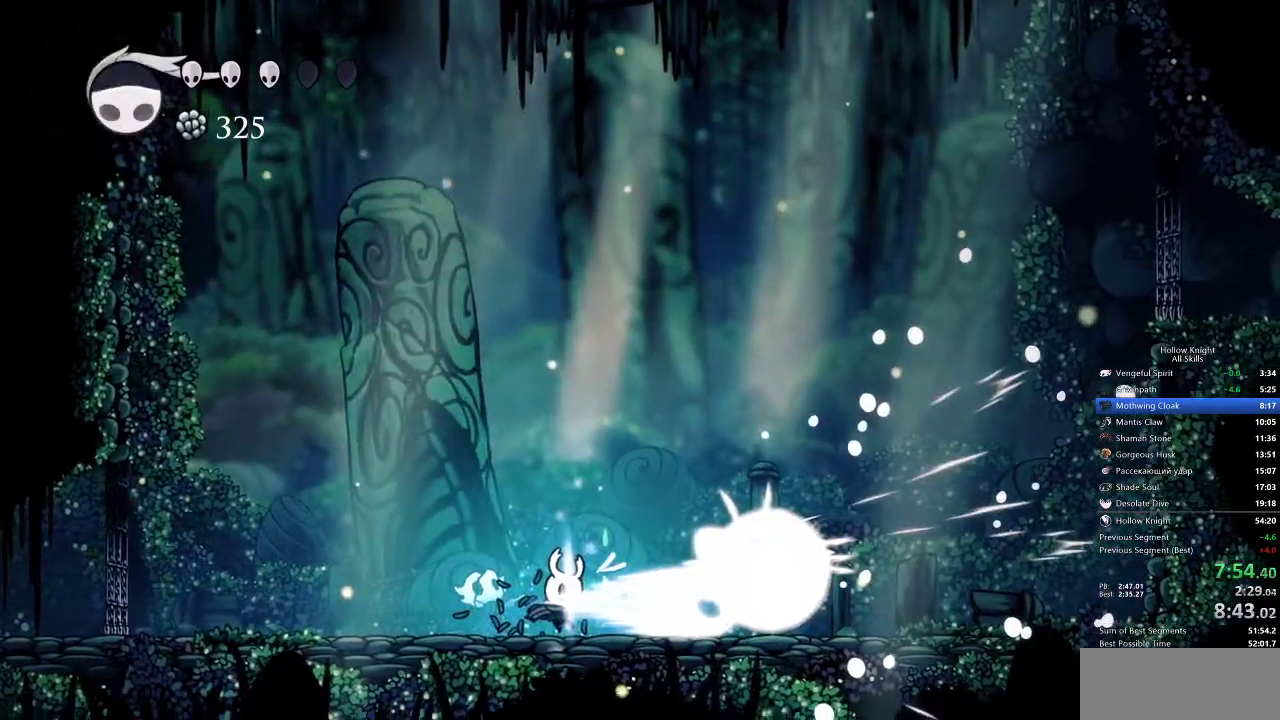
{"keys": ["left"], "events": [[133, "right", "down"], [417, "left", "down"], [417, "right", "up"]]}
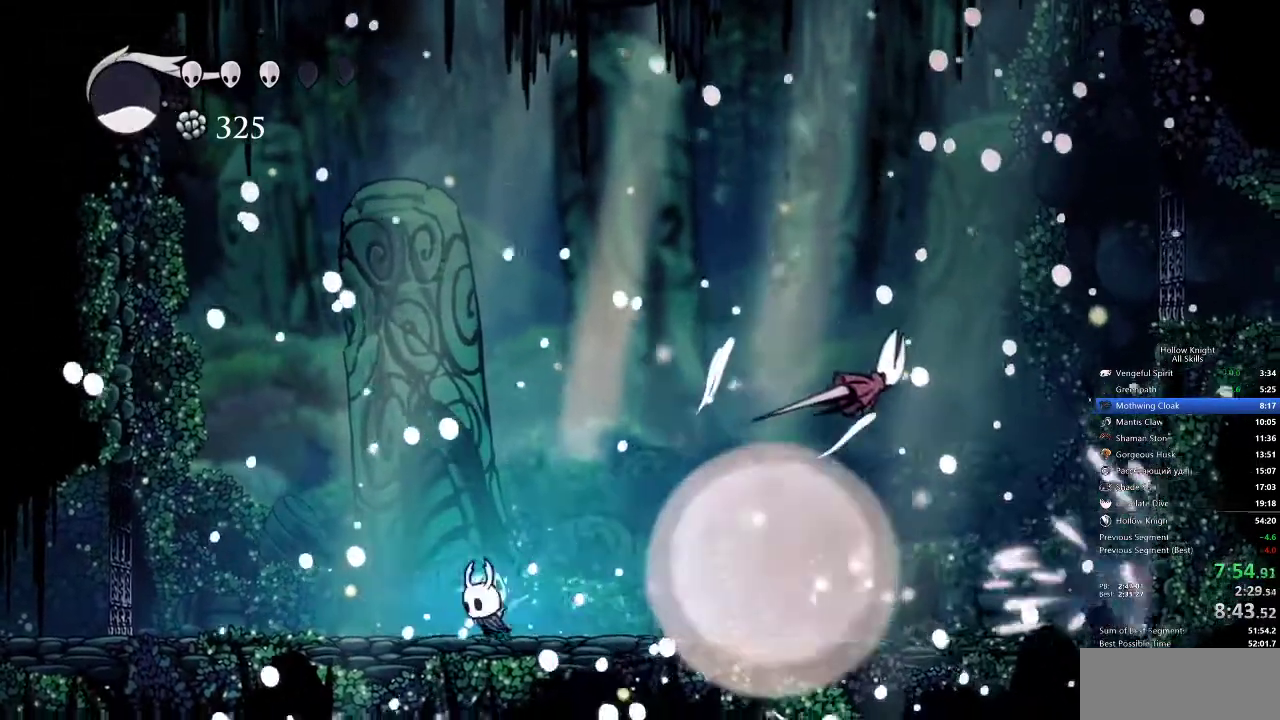
{"keys": [], "events": [[67, "left", "up"], [200, "down", "down"], [283, "down", "up"], [383, "down", "down"], [450, "down", "up"]]}
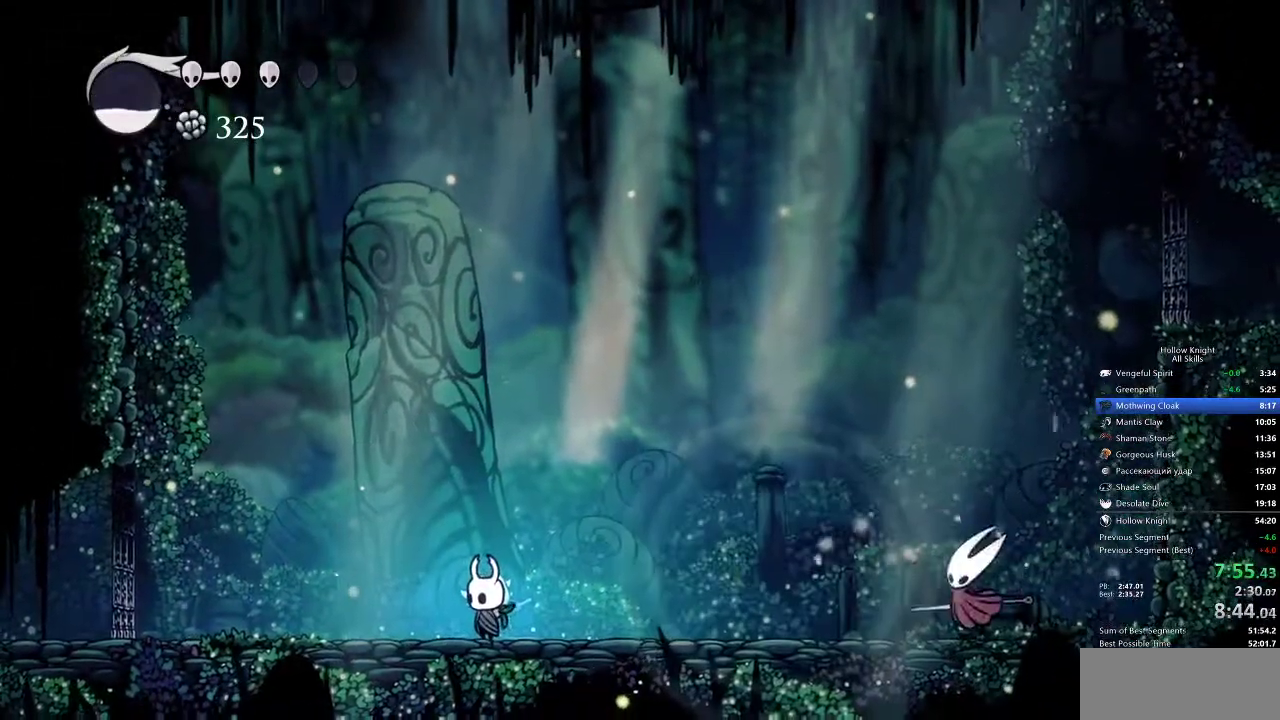
{"keys": [], "events": [[50, "down", "down"], [133, "down", "up"], [217, "down", "down"], [283, "down", "up"], [367, "down", "down"], [467, "down", "up"]]}
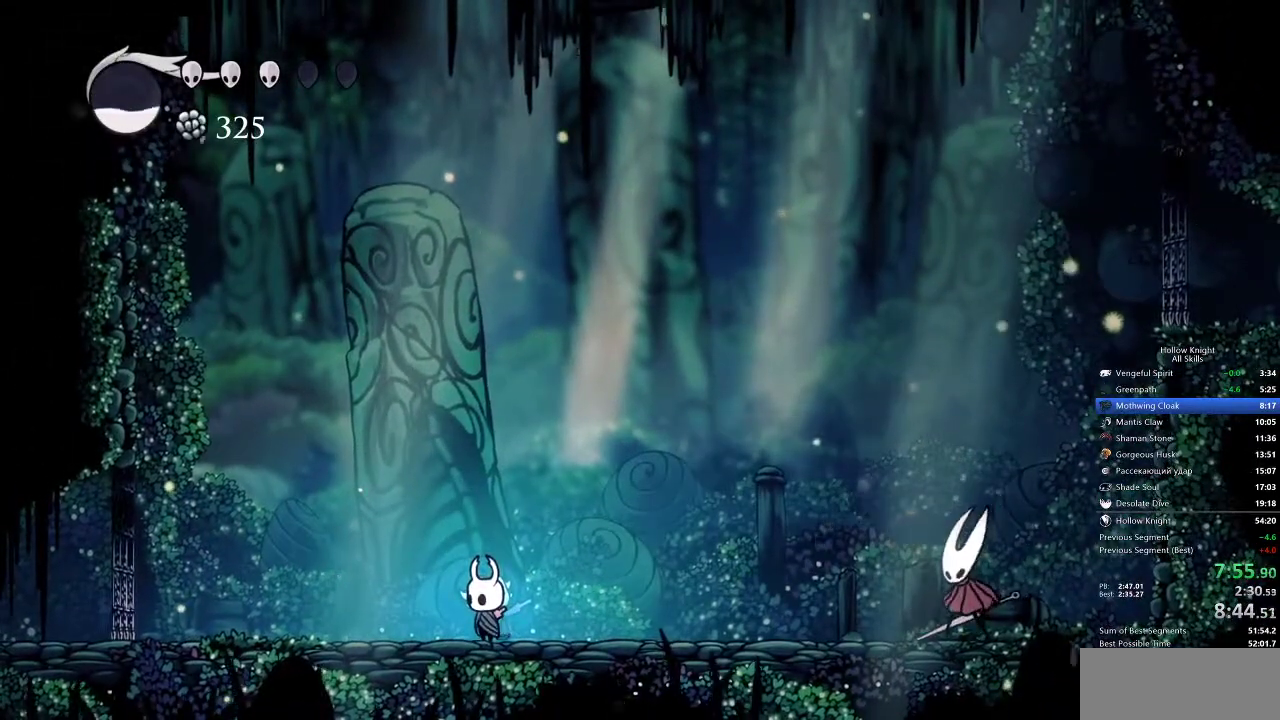
{"keys": ["down"], "events": [[17, "down", "down"], [83, "down", "up"], [150, "down", "down"], [250, "down", "up"], [350, "down", "down"], [383, "down", "up"], [467, "down", "down"]]}
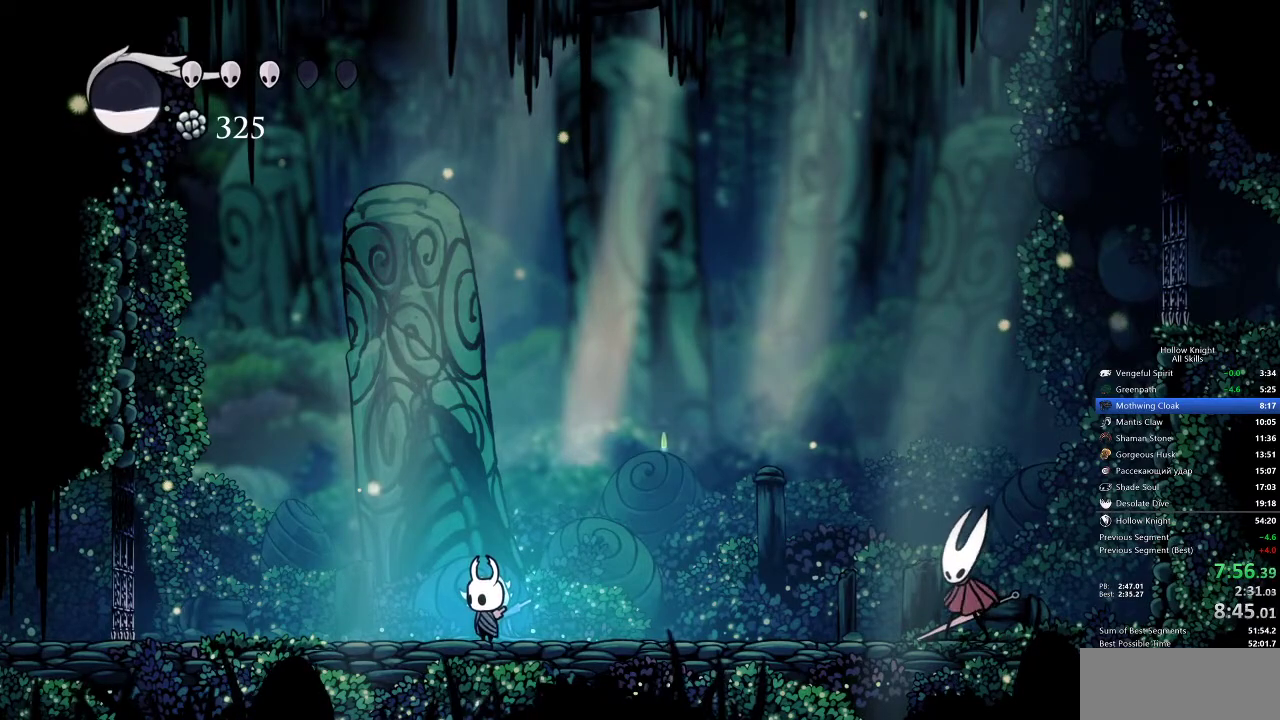
{"keys": ["down"], "events": [[17, "down", "up"], [117, "down", "down"], [200, "down", "up"], [300, "down", "down"], [350, "down", "up"], [450, "down", "down"]]}
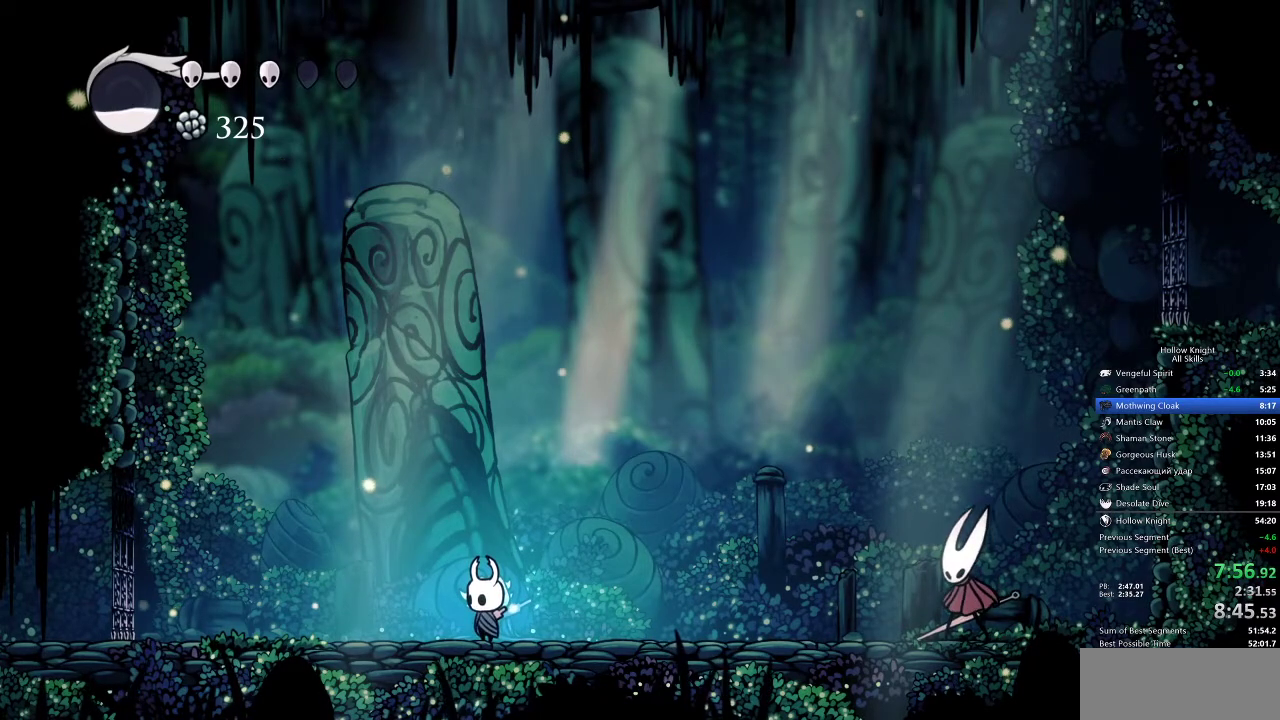
{"keys": ["down"], "events": [[50, "down", "up"], [133, "down", "down"], [217, "down", "up"], [317, "down", "down"], [383, "down", "up"], [450, "down", "down"]]}
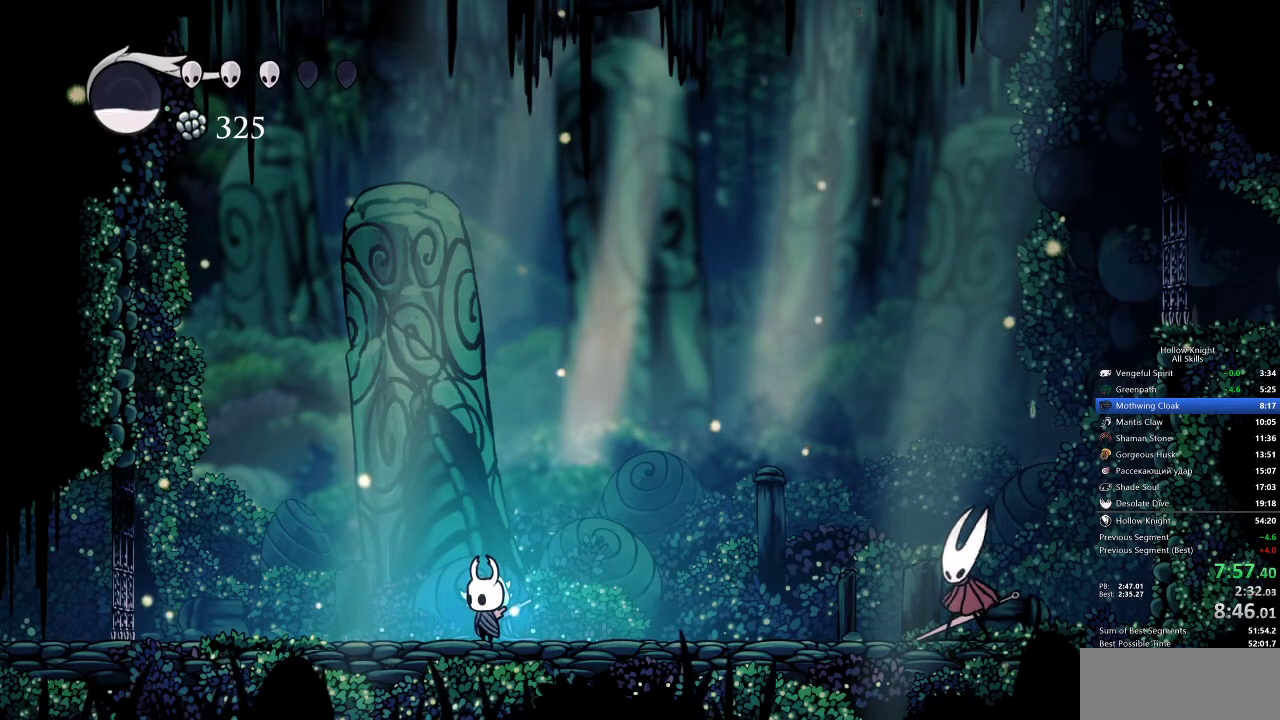
{"keys": [], "events": [[50, "down", "up"], [133, "down", "down"], [183, "down", "up"], [267, "down", "down"], [333, "down", "up"], [433, "down", "down"], [467, "down", "up"]]}
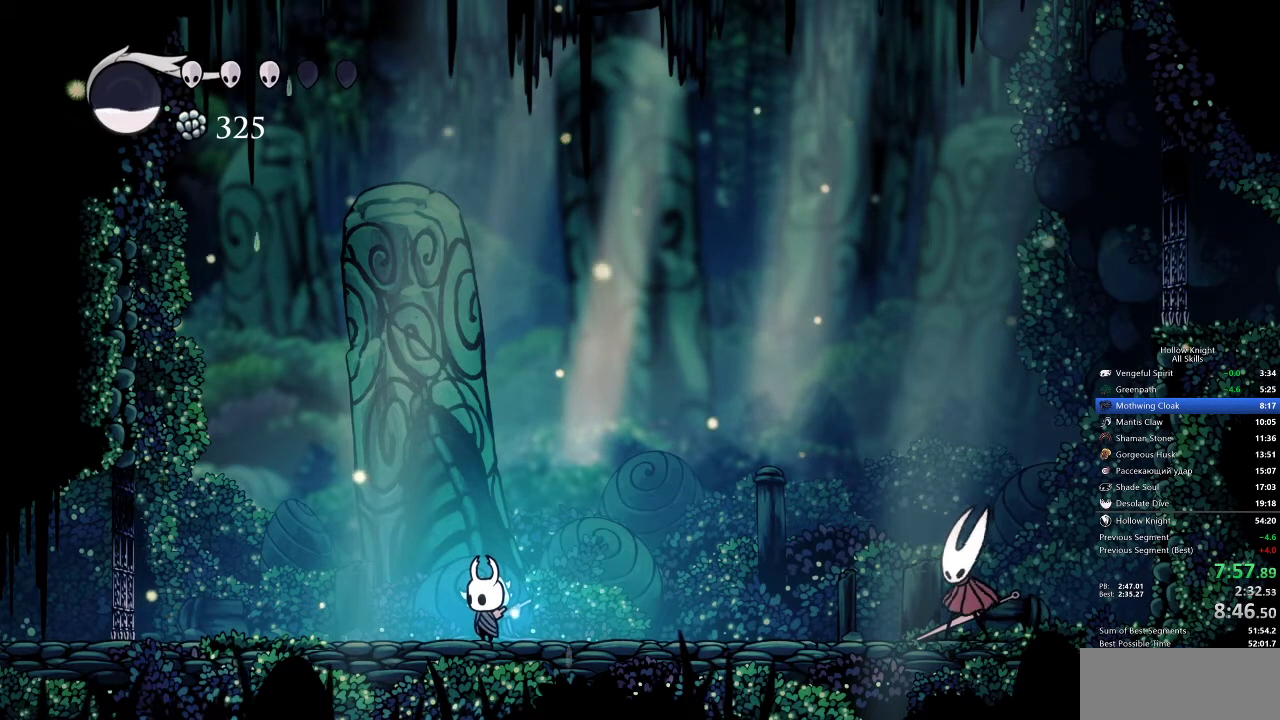
{"keys": ["down"], "events": [[67, "down", "down"], [117, "down", "up"], [150, "down", "down"], [183, "down", "up"], [250, "down", "down"], [283, "down", "up"], [483, "down", "down"]]}
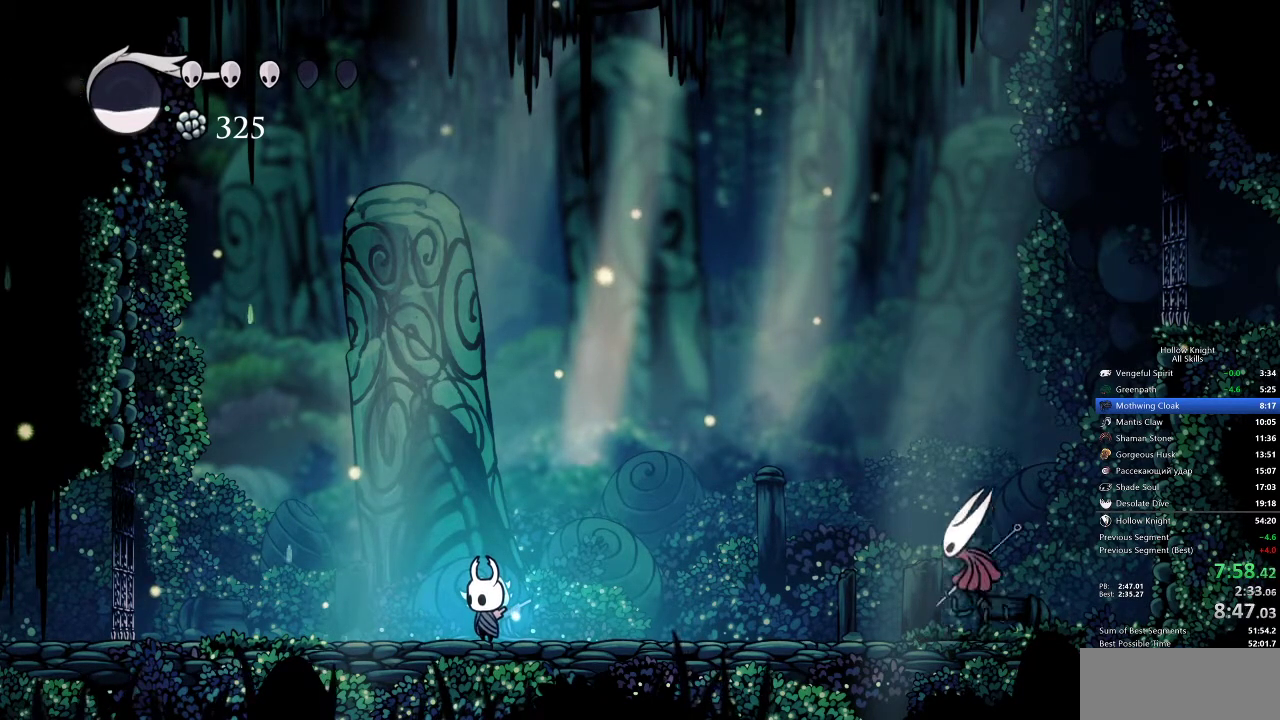
{"keys": ["down"], "events": [[50, "down", "up"], [150, "down", "down"], [167, "down", "up"], [217, "down", "down"], [300, "down", "up"], [400, "down", "down"], [433, "down", "up"], [467, "down", "down"]]}
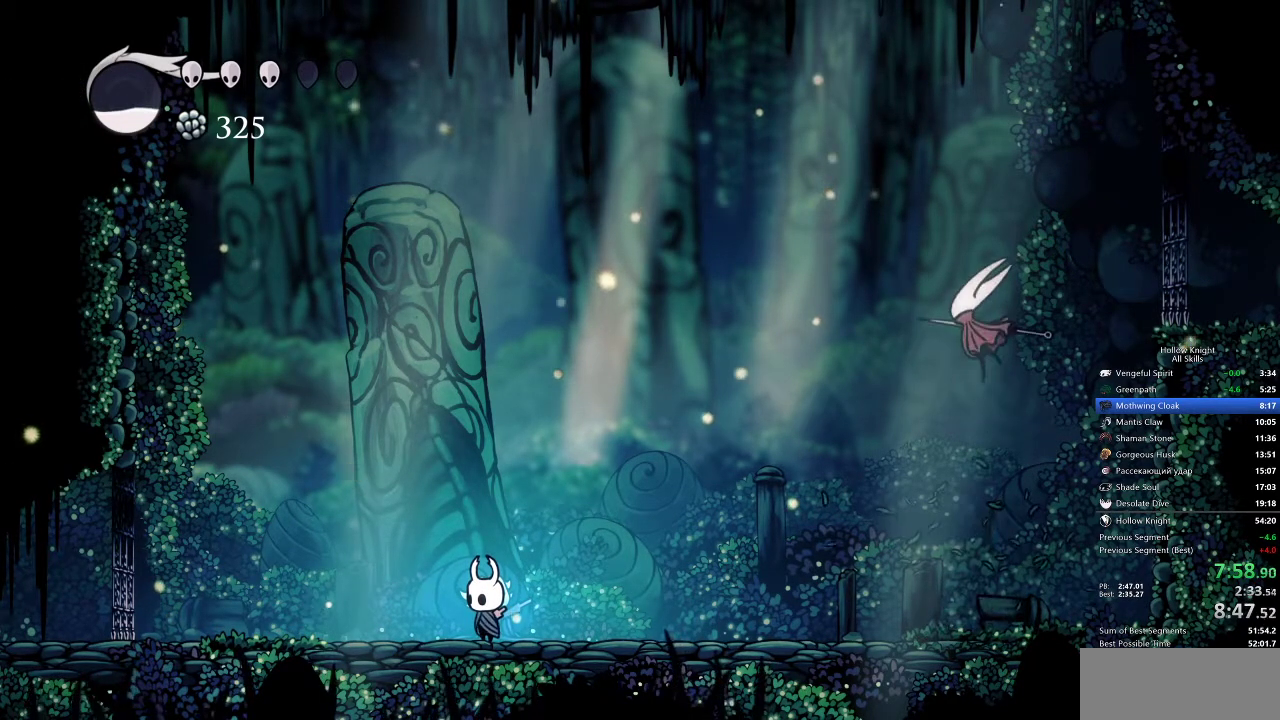
{"keys": ["down"], "events": [[67, "down", "up"], [133, "down", "down"], [150, "down", "up"], [250, "down", "down"], [317, "down", "up"], [350, "down", "down"], [383, "down", "up"], [500, "down", "down"]]}
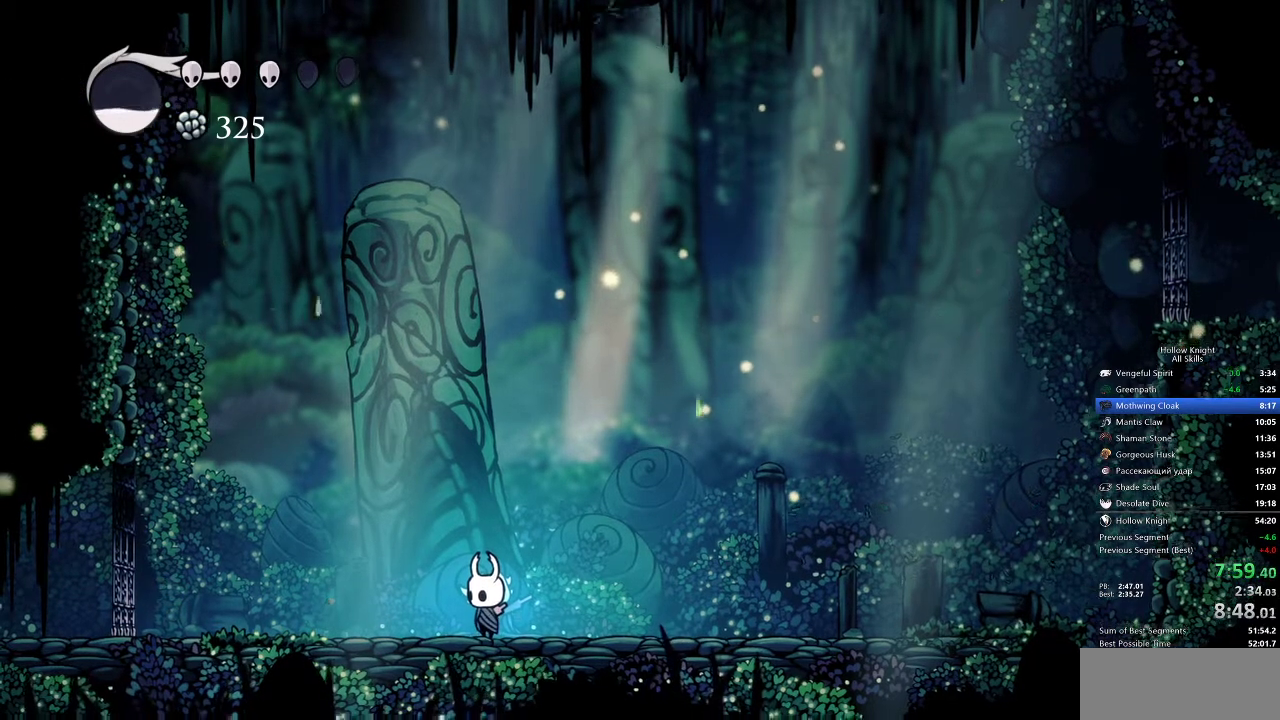
{"keys": ["down"], "events": [[33, "down", "up"], [133, "down", "down"], [167, "down", "up"], [283, "down", "down"], [300, "down", "up"], [367, "down", "down"], [467, "down", "up"], [500, "down", "down"]]}
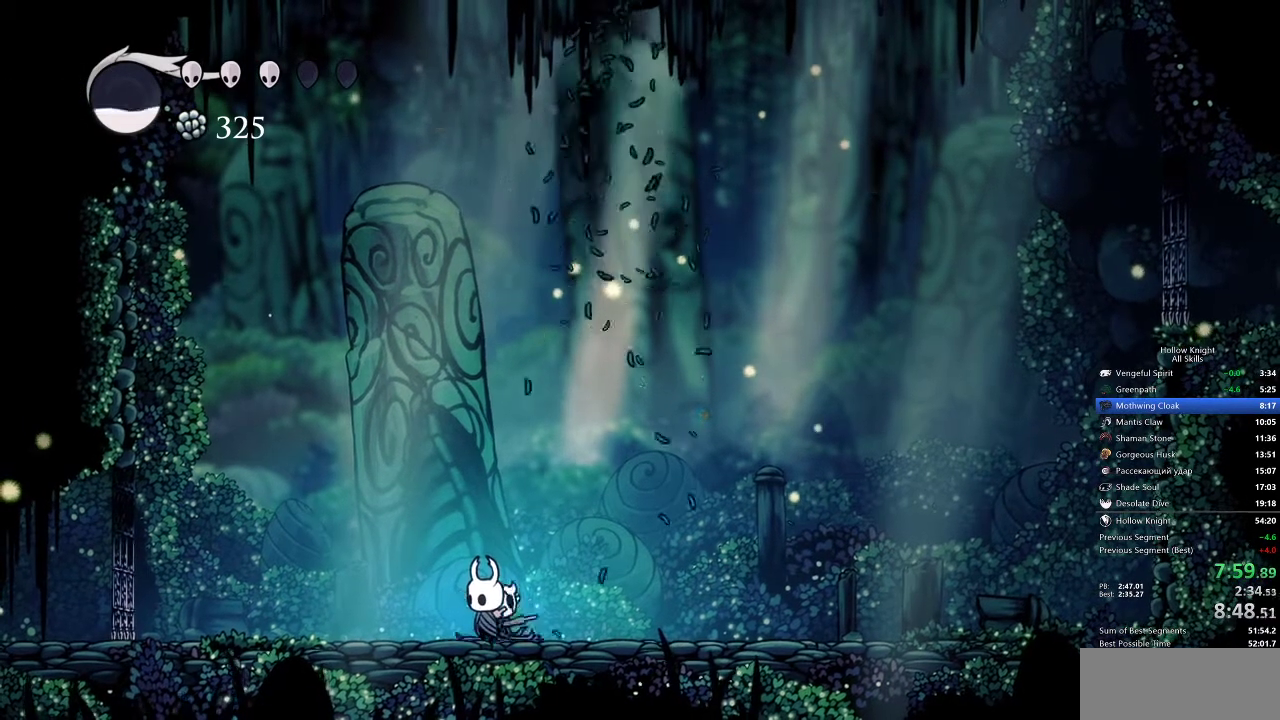
{"keys": [], "events": [[50, "down", "up"], [150, "down", "down"], [183, "down", "up"], [250, "down", "down"], [333, "down", "up"], [400, "down", "down"], [433, "down", "up"]]}
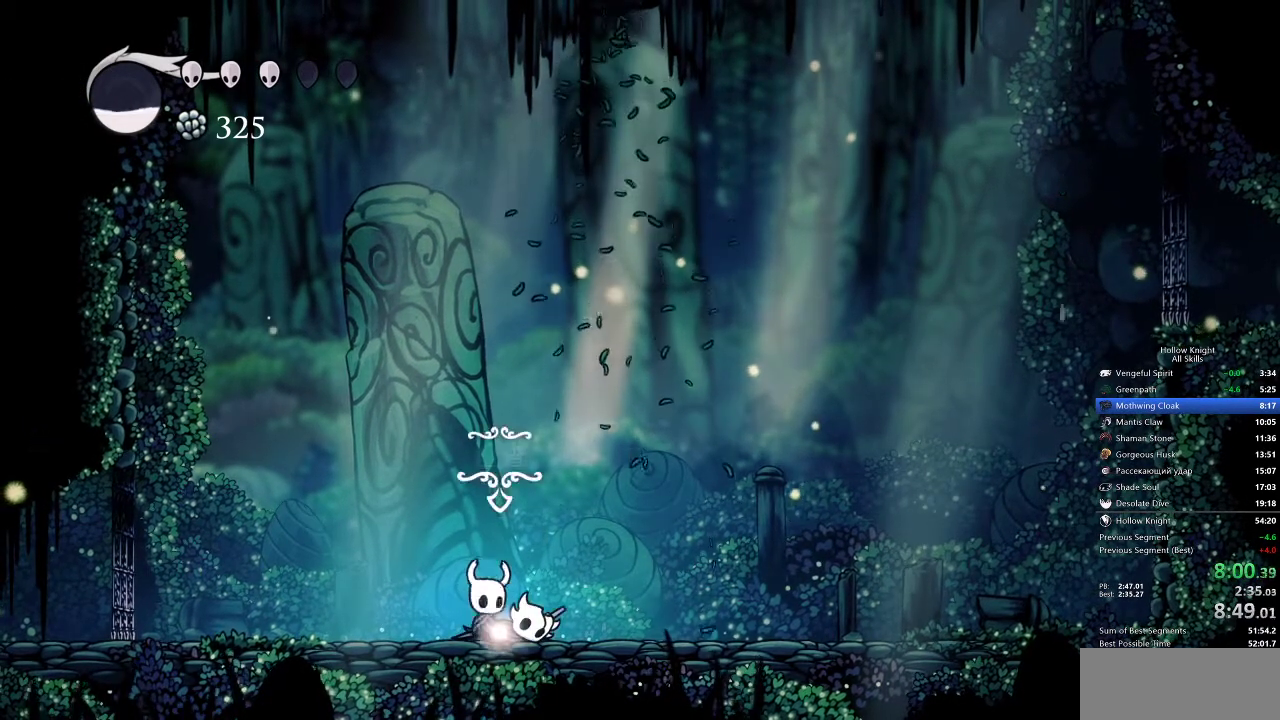
{"keys": ["down"], "events": [[17, "down", "down"], [50, "down", "up"], [133, "down", "down"], [167, "down", "up"], [217, "down", "down"], [300, "down", "up"], [333, "down", "down"], [400, "down", "up"], [500, "down", "down"]]}
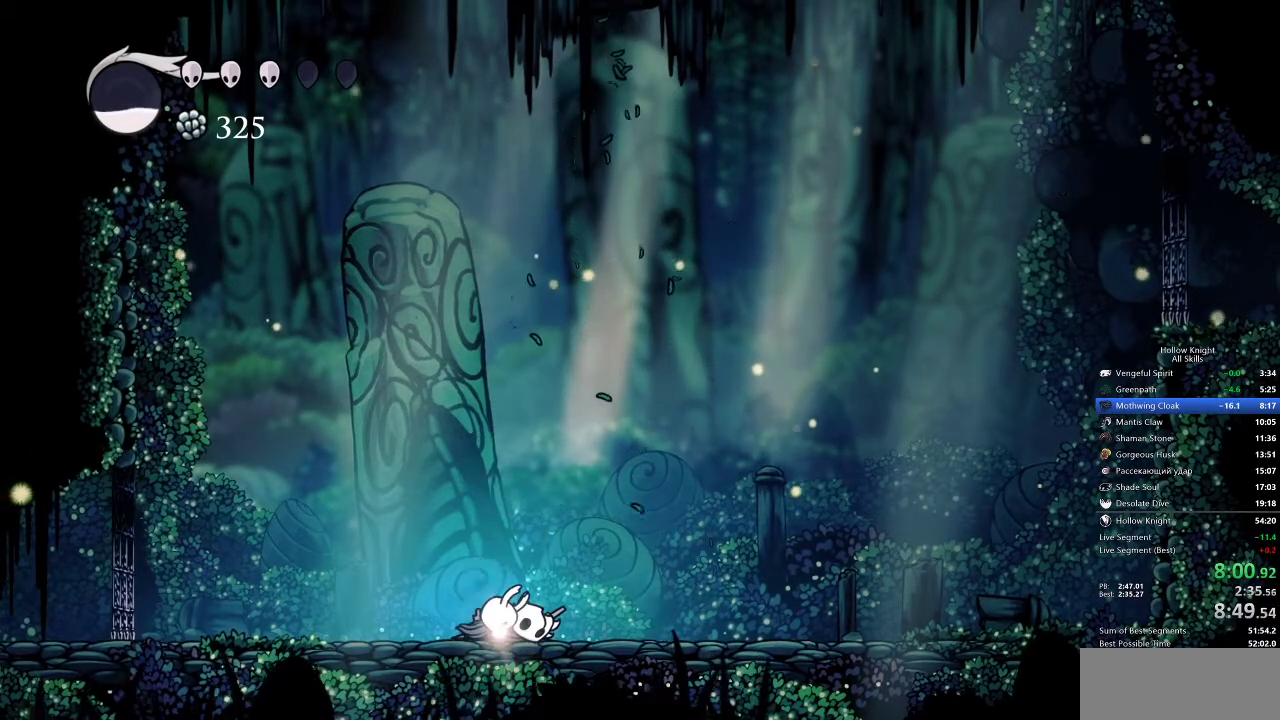
{"keys": ["down"], "events": [[33, "down", "up"], [83, "down", "down"], [183, "down", "up"], [217, "down", "down"], [267, "down", "up"], [300, "down", "down"], [400, "down", "up"], [467, "down", "down"]]}
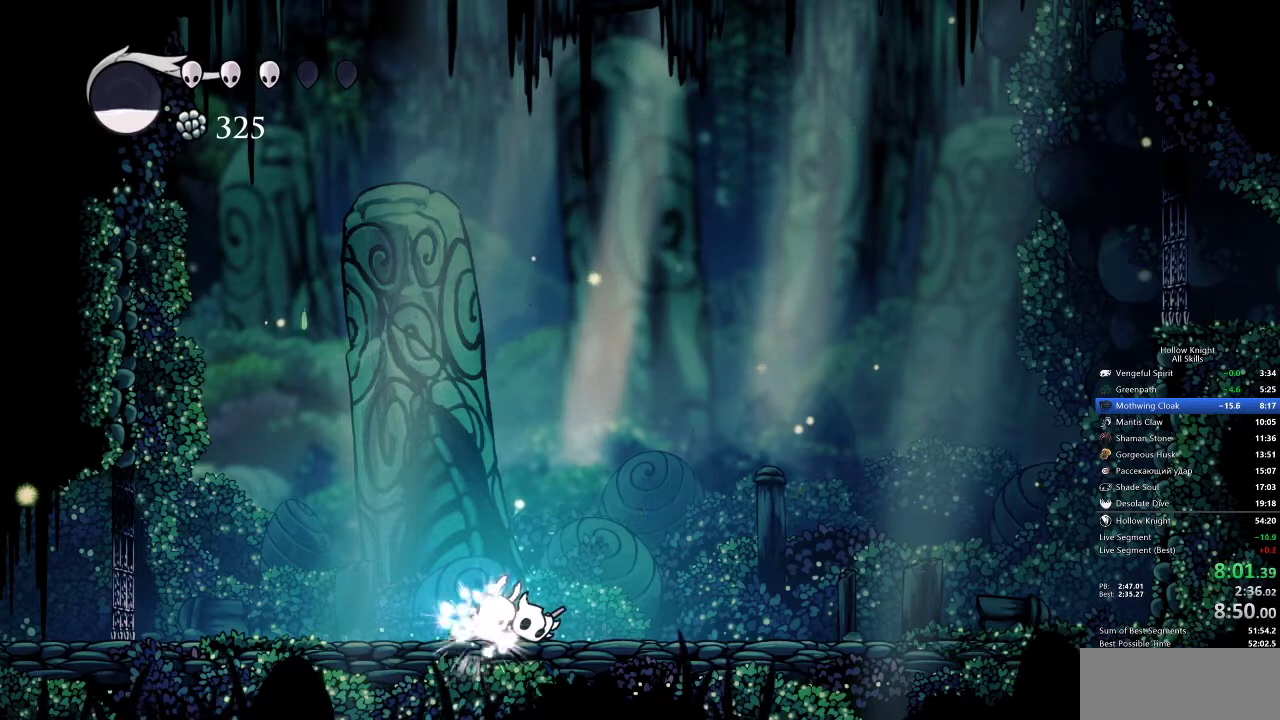
{"keys": [], "events": [[17, "down", "up"], [50, "down", "down"], [167, "down", "up"]]}
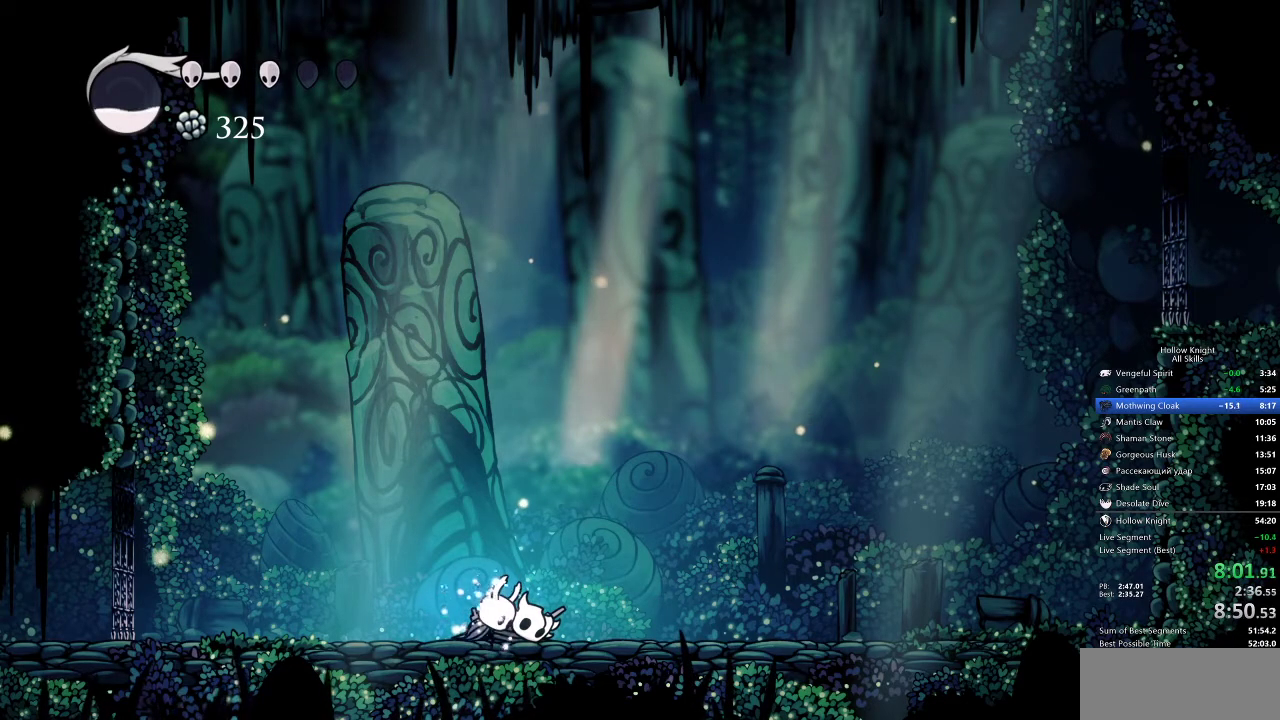
{"keys": [], "events": []}
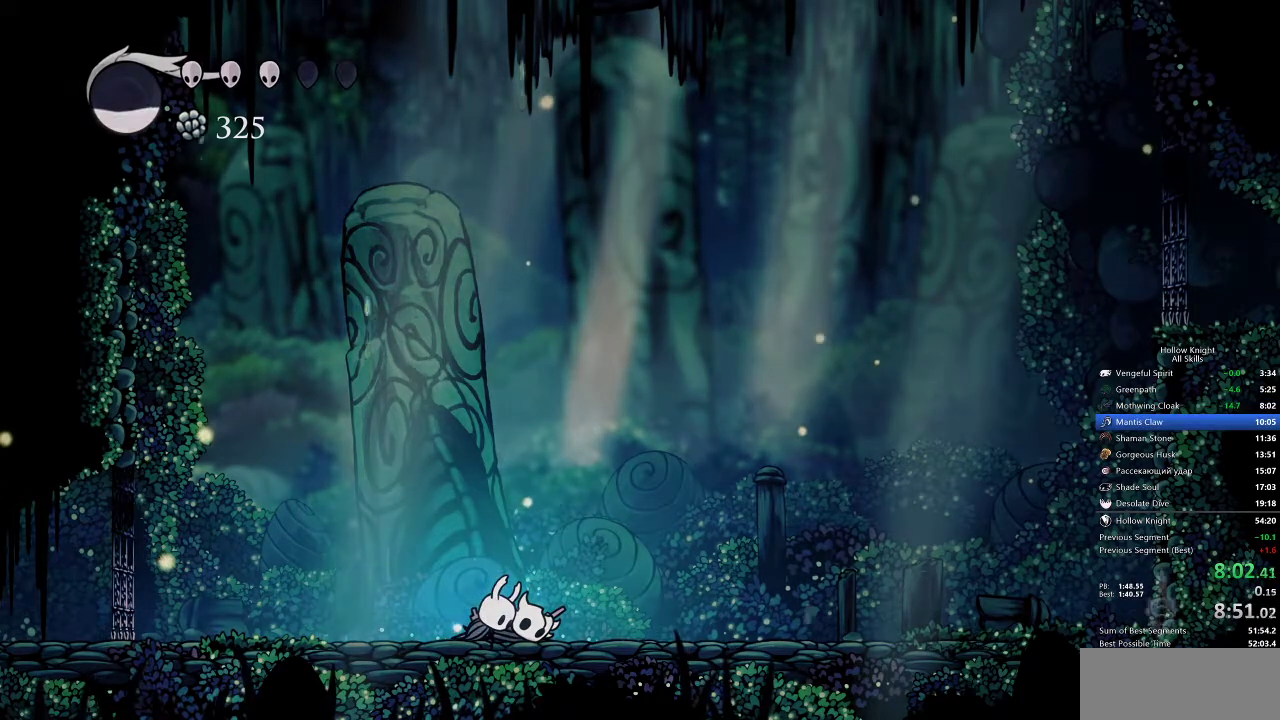
{"keys": [], "events": []}
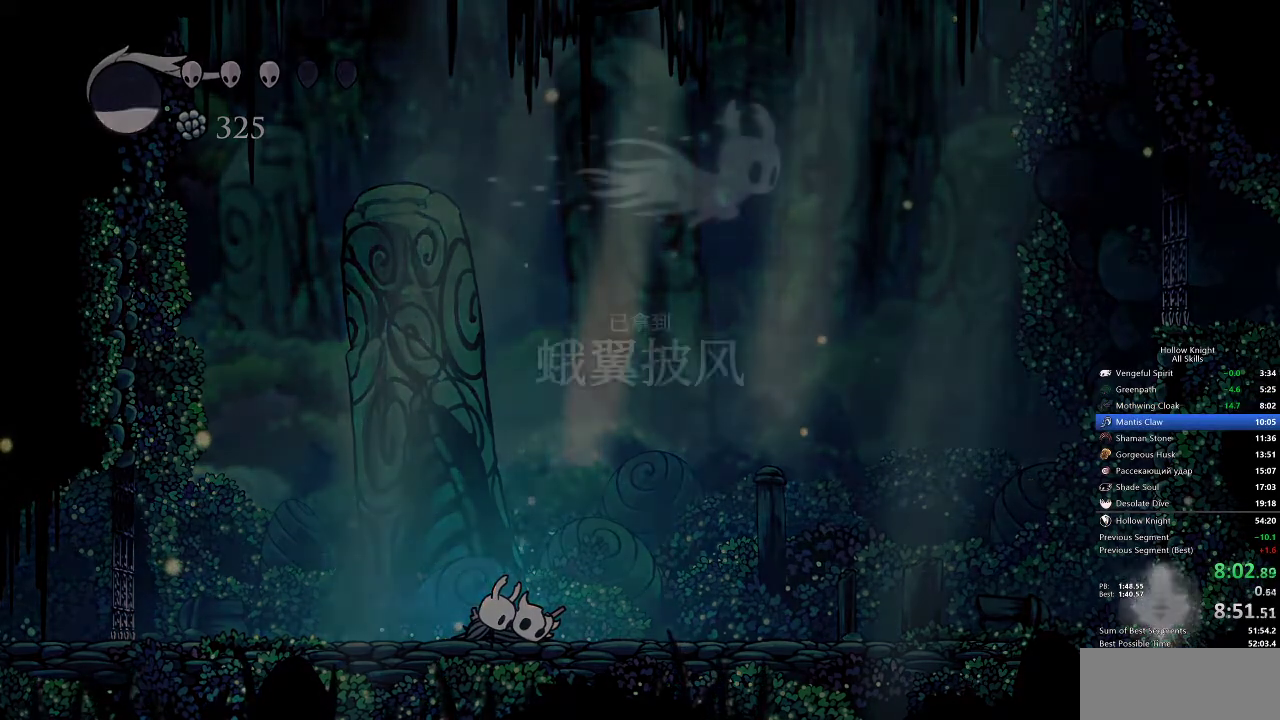
{"keys": [], "events": []}
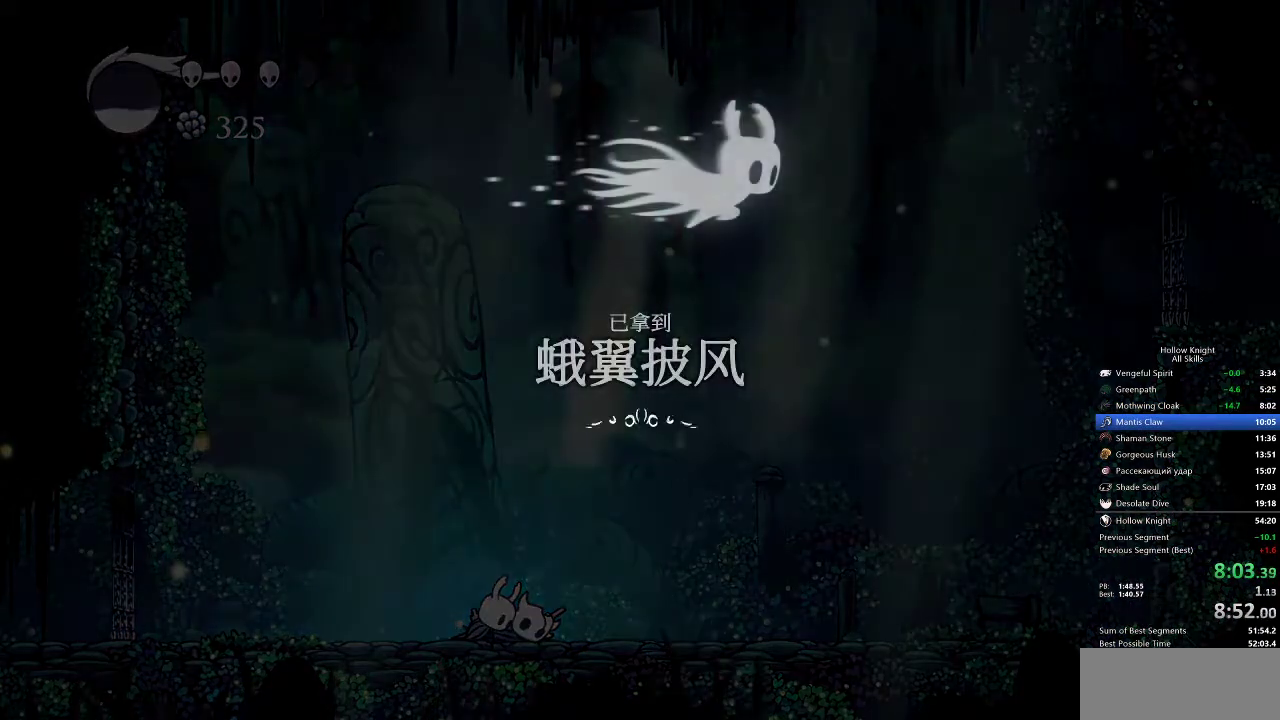
{"keys": ["nail"], "events": [[400, "jump", "down"], [450, "jump", "up"], [483, "nail", "down"]]}
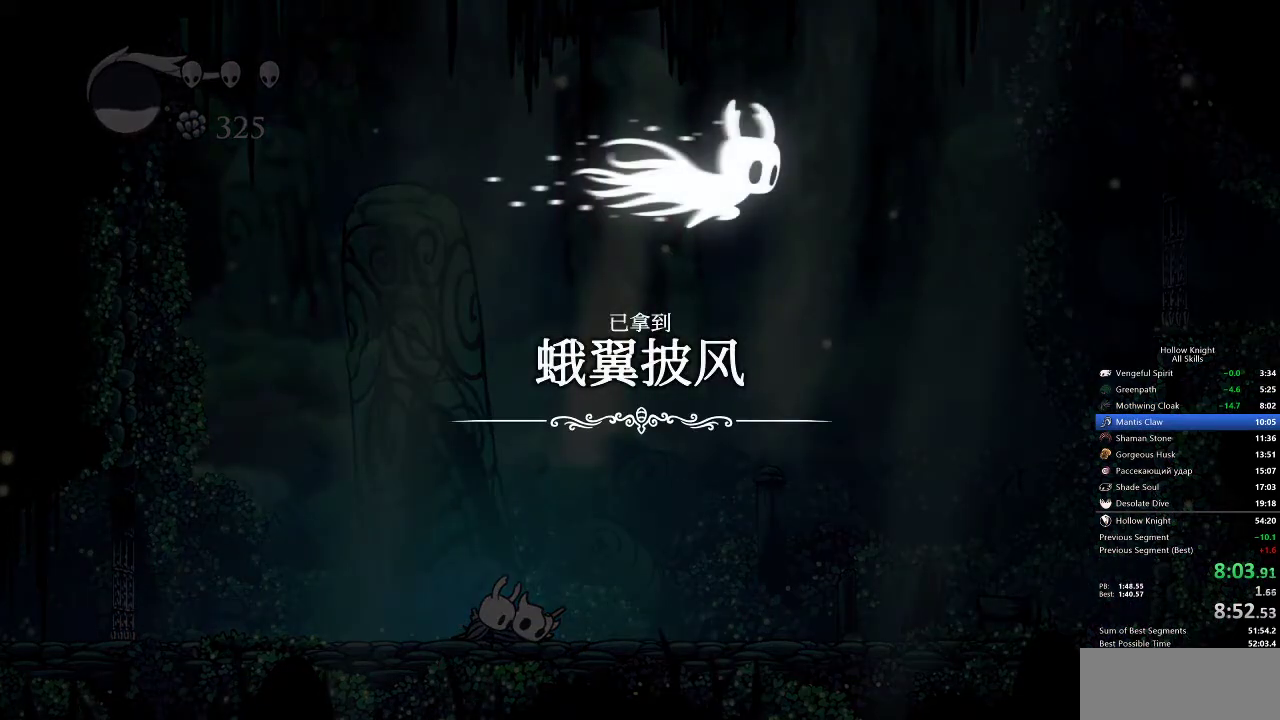
{"keys": ["heal"], "events": [[50, "heal", "down"], [50, "jump", "down"], [50, "nail", "up"], [117, "heal", "up"], [117, "jump", "up"], [167, "nail", "down"], [233, "heal", "down"], [233, "jump", "down"], [233, "nail", "up"], [267, "heal", "up"], [267, "jump", "up"], [333, "nail", "down"], [367, "heal", "down"], [367, "jump", "down"], [367, "nail", "up"], [417, "heal", "up"], [417, "jump", "up"], [467, "jump", "down"], [500, "heal", "down"], [500, "jump", "up"]]}
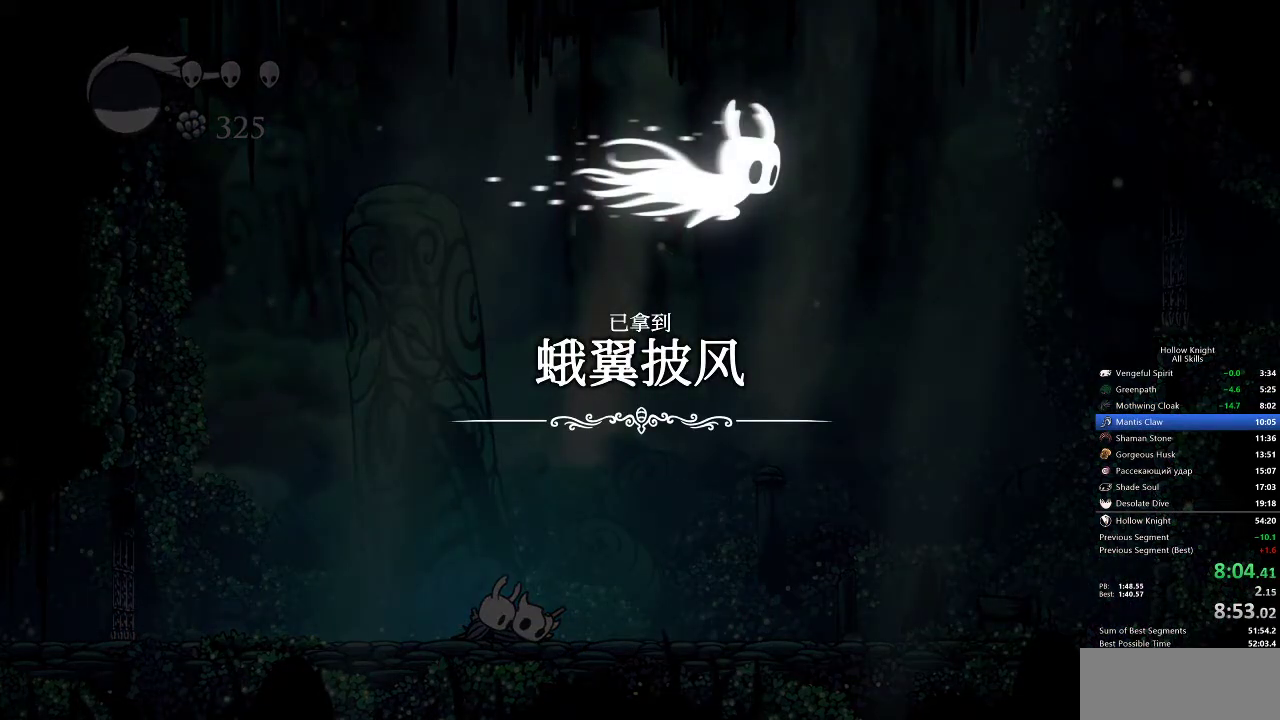
{"keys": ["jump", "nail"], "events": [[67, "nail", "down"], [100, "heal", "up"], [100, "nail", "up"], [183, "heal", "down"], [183, "jump", "down"], [233, "heal", "up"], [233, "jump", "up"], [283, "nail", "down"], [333, "jump", "down"], [333, "nail", "up"], [383, "heal", "down"], [383, "jump", "up"], [383, "nail", "down"], [433, "nail", "up"], [467, "heal", "up"], [500, "jump", "down"], [500, "nail", "down"]]}
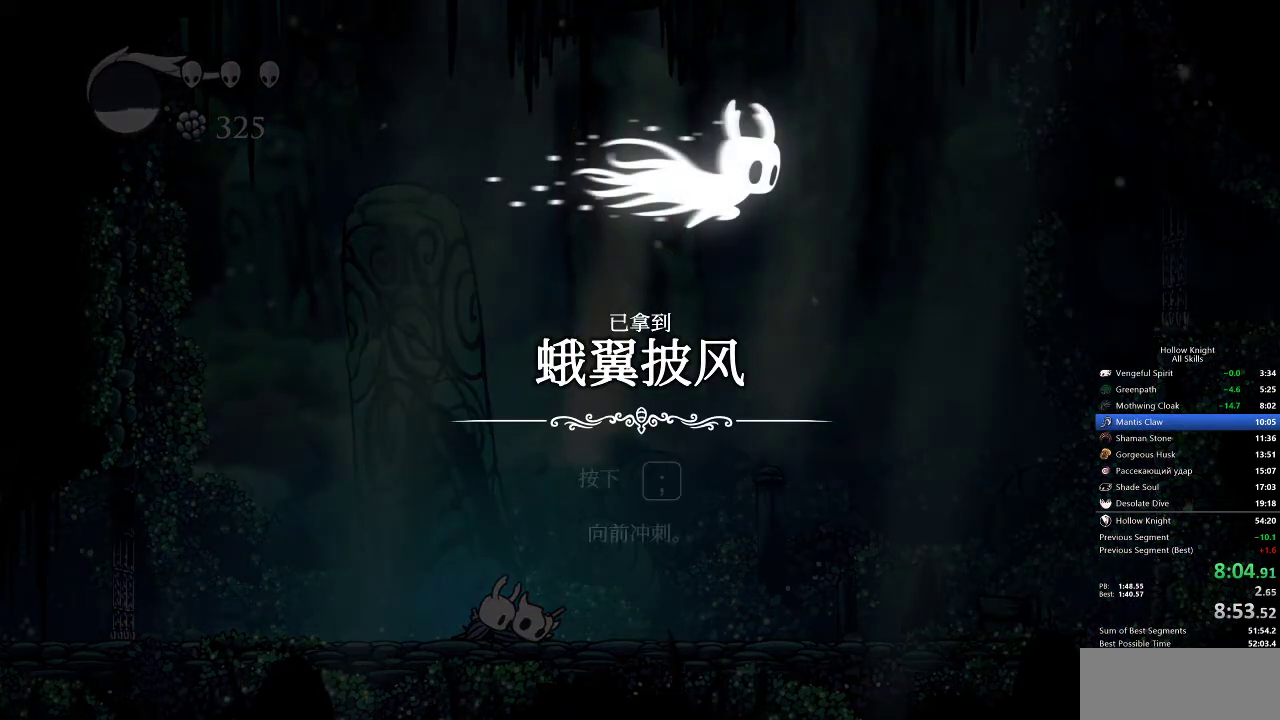
{"keys": ["jump", "nail"], "events": [[67, "jump", "up"], [67, "nail", "up"], [167, "jump", "down"], [200, "jump", "up"], [250, "nail", "down"], [283, "nail", "up"], [400, "heal", "down"], [400, "jump", "down"], [450, "heal", "up"], [450, "jump", "up"], [483, "jump", "down"], [483, "nail", "down"]]}
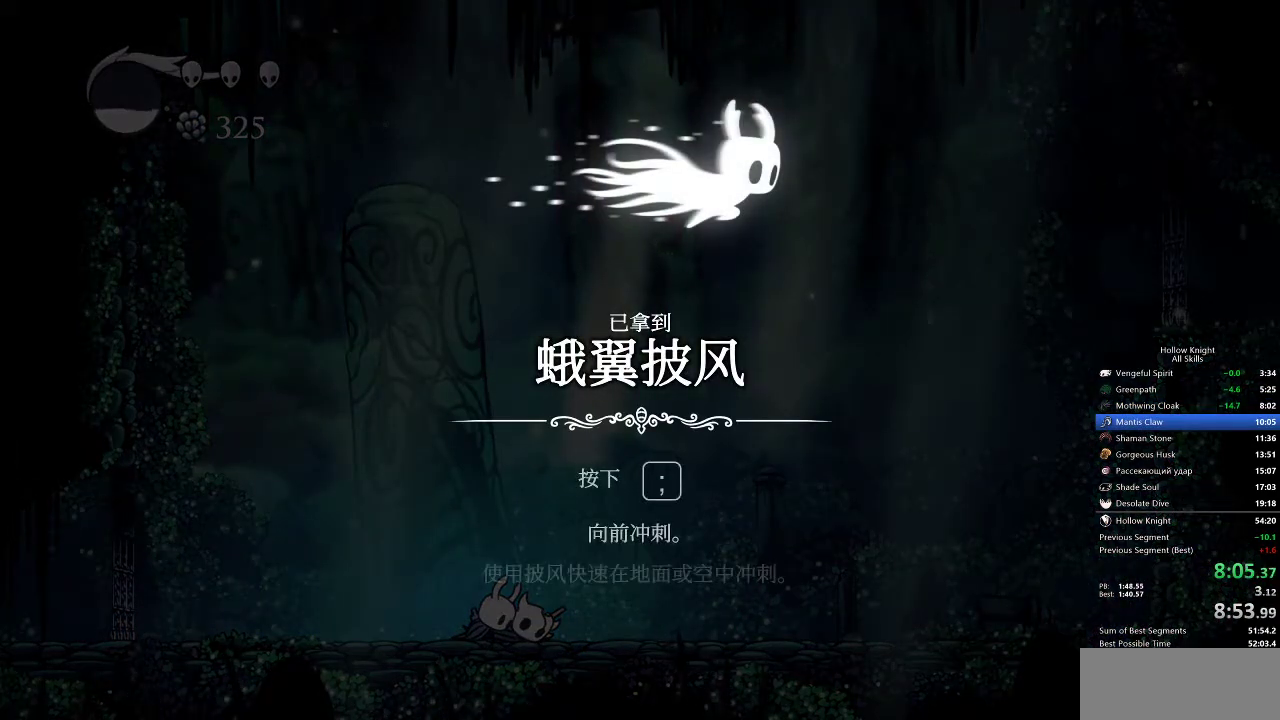
{"keys": ["jump", "nail"], "events": [[33, "heal", "down"], [33, "jump", "up"], [83, "heal", "up"], [83, "jump", "down"], [83, "nail", "up"], [133, "jump", "up"], [183, "heal", "down"], [183, "nail", "down"], [217, "heal", "up"], [217, "nail", "up"], [267, "heal", "down"], [267, "nail", "down"], [333, "heal", "up"], [333, "jump", "down"], [333, "nail", "up"], [350, "jump", "up"], [417, "heal", "down"], [417, "jump", "down"], [417, "nail", "down"], [467, "heal", "up"], [467, "jump", "up"], [467, "nail", "up"], [500, "jump", "down"], [500, "nail", "down"]]}